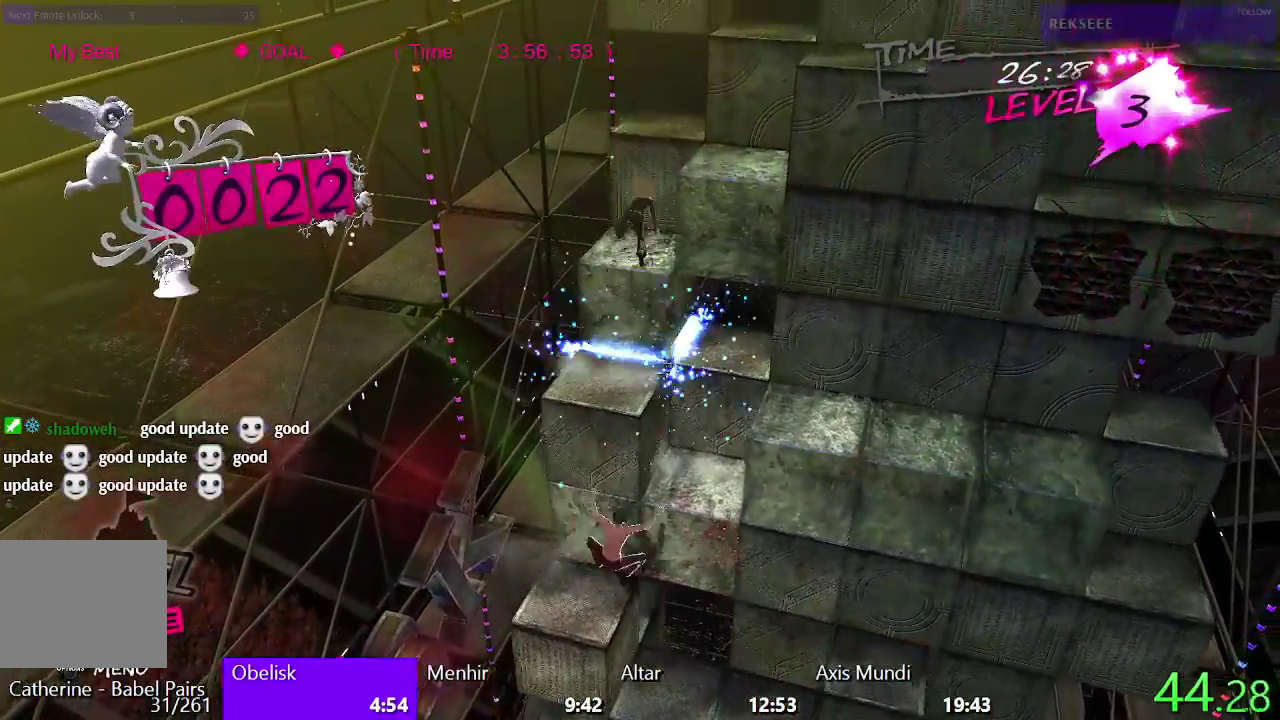
Gameplay with a controller (PlayStation layout); each line is a JSON object with the inputs held at the frame after it. "events" lists button and stick changes between this image and that frame as [ms after this image, input, new state], when the widget could be followed in between. Not read: L1.
{"buttons": ["R2", "DPAD_LEFT"], "left_stick": "center", "right_stick": "center", "events": [[100, "DPAD_RIGHT", "up"], [150, "DPAD_UP", "down"], [217, "CIRCLE", "up"], [317, "DPAD_UP", "up"], [417, "DPAD_LEFT", "down"], [433, "R2", "down"]]}
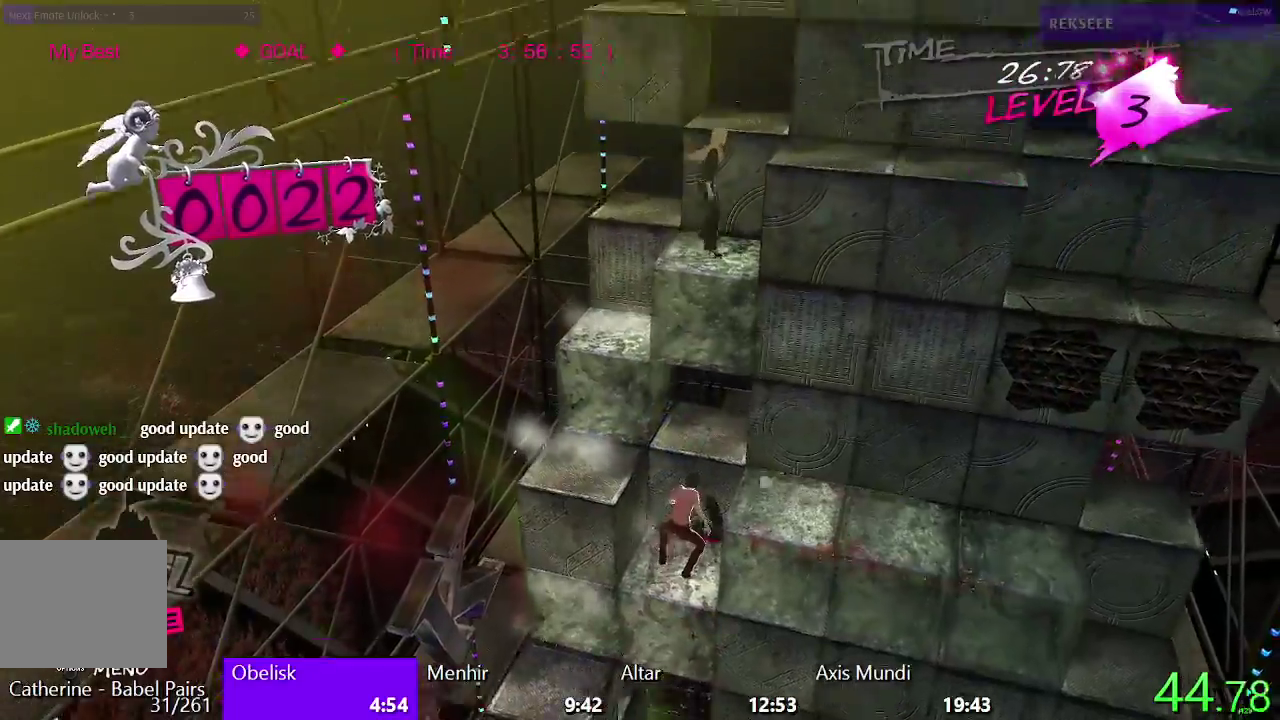
{"buttons": ["DPAD_UP"], "left_stick": "center", "right_stick": "center", "events": [[50, "CIRCLE", "down"], [150, "CIRCLE", "up"], [167, "R2", "up"], [367, "DPAD_LEFT", "up"], [433, "DPAD_UP", "down"]]}
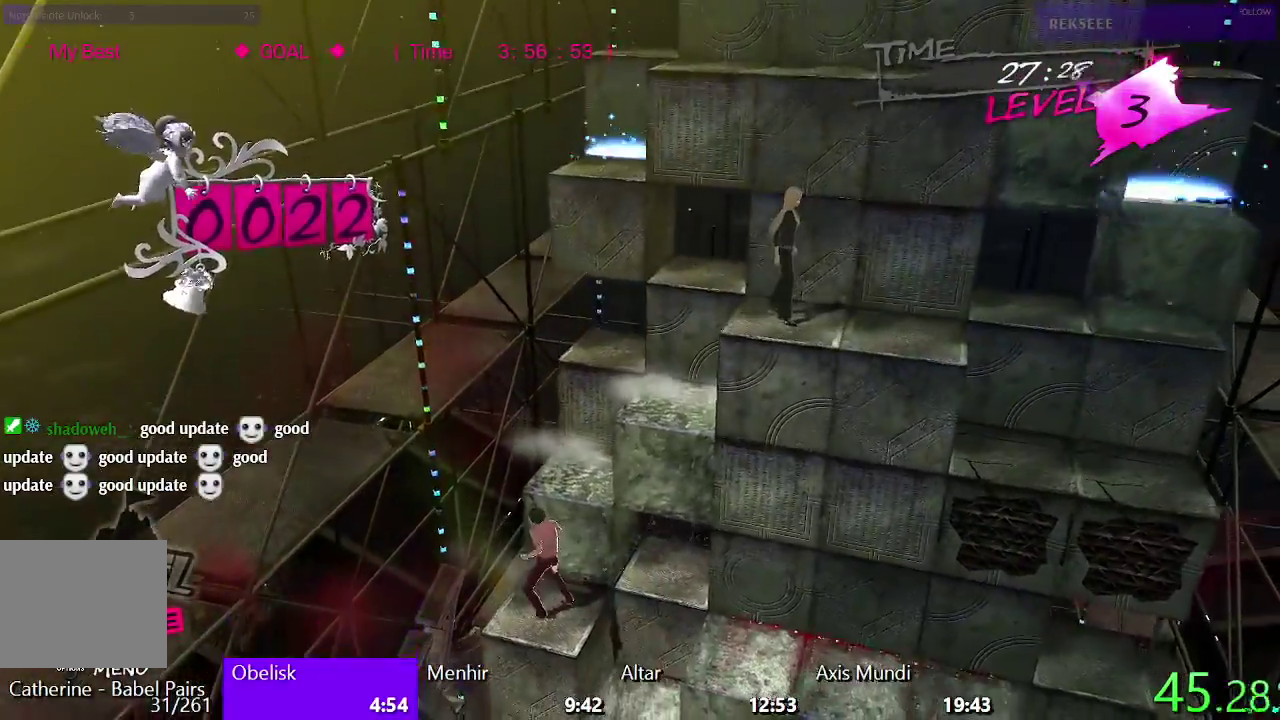
{"buttons": ["CROSS", "DPAD_RIGHT"], "left_stick": "center", "right_stick": "center", "events": [[183, "CIRCLE", "down"], [267, "DPAD_UP", "up"], [300, "CIRCLE", "up"], [350, "DPAD_RIGHT", "down"], [400, "CROSS", "down"]]}
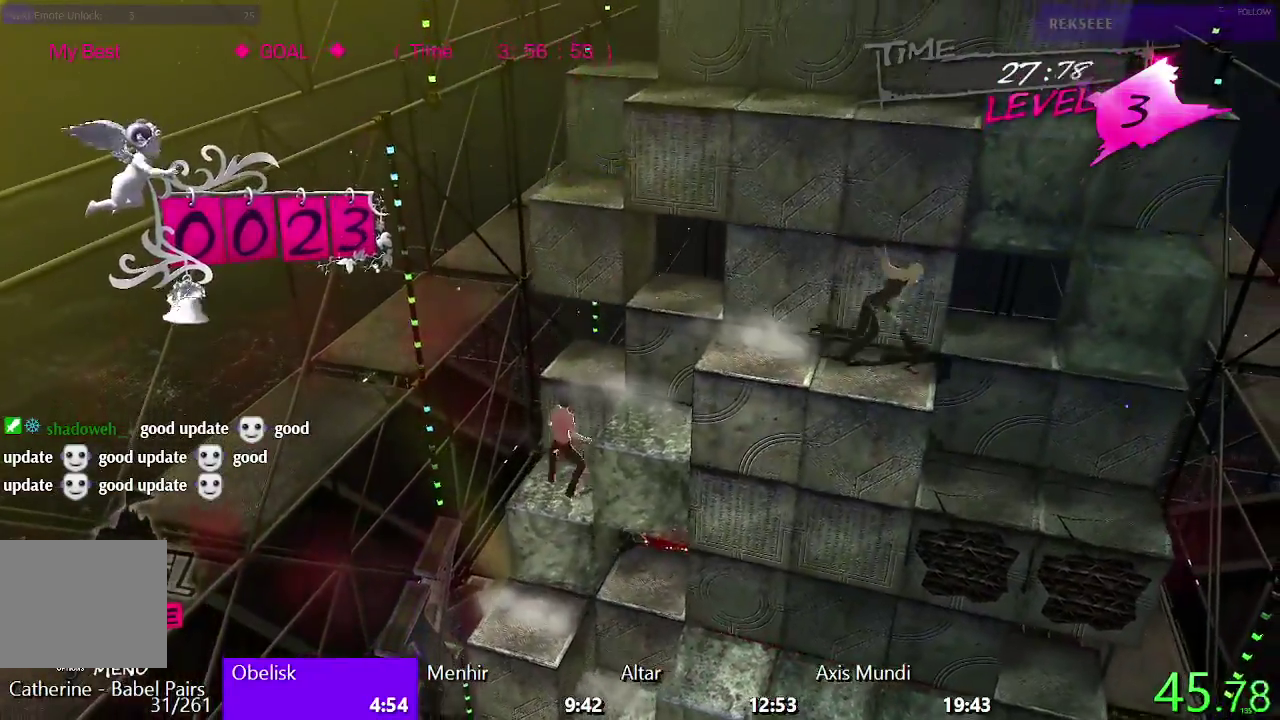
{"buttons": ["DPAD_RIGHT"], "left_stick": "center", "right_stick": "center", "events": [[100, "CROSS", "up"]]}
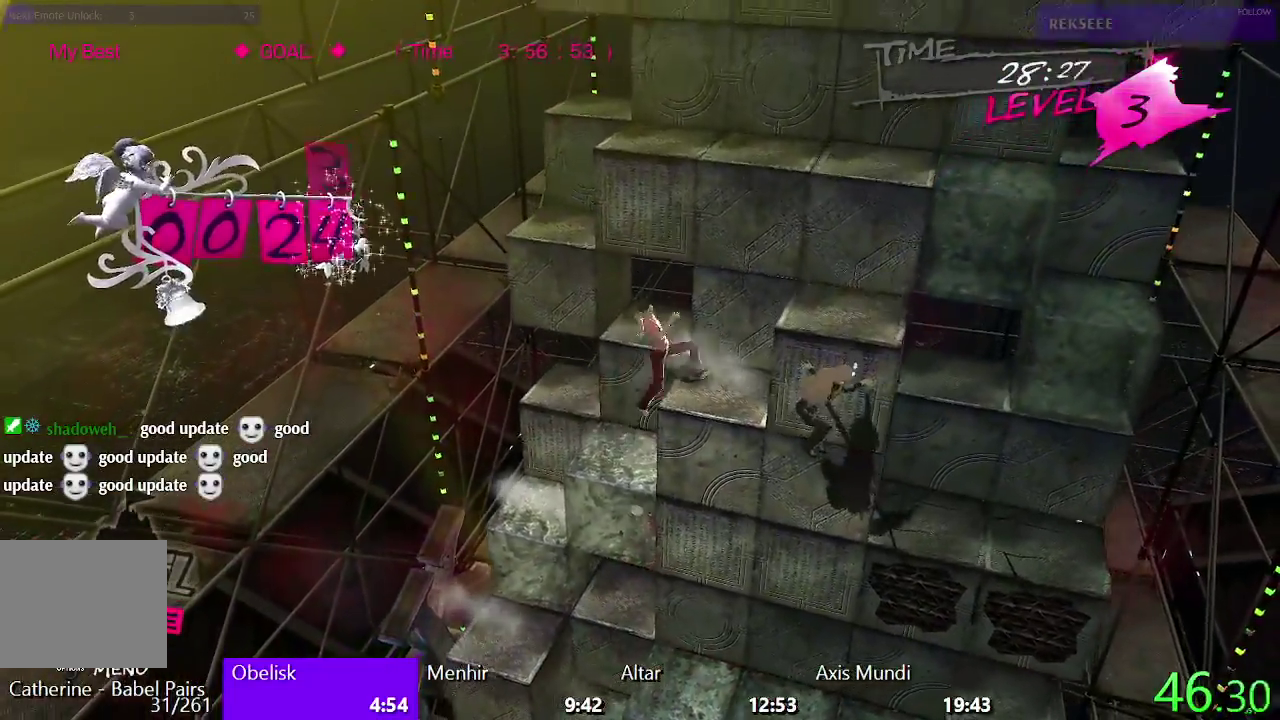
{"buttons": ["TRIANGLE", "DPAD_UP"], "left_stick": "center", "right_stick": "center", "events": [[200, "SQUARE", "down"], [333, "DPAD_RIGHT", "up"], [383, "SQUARE", "up"], [400, "DPAD_UP", "down"], [500, "TRIANGLE", "down"]]}
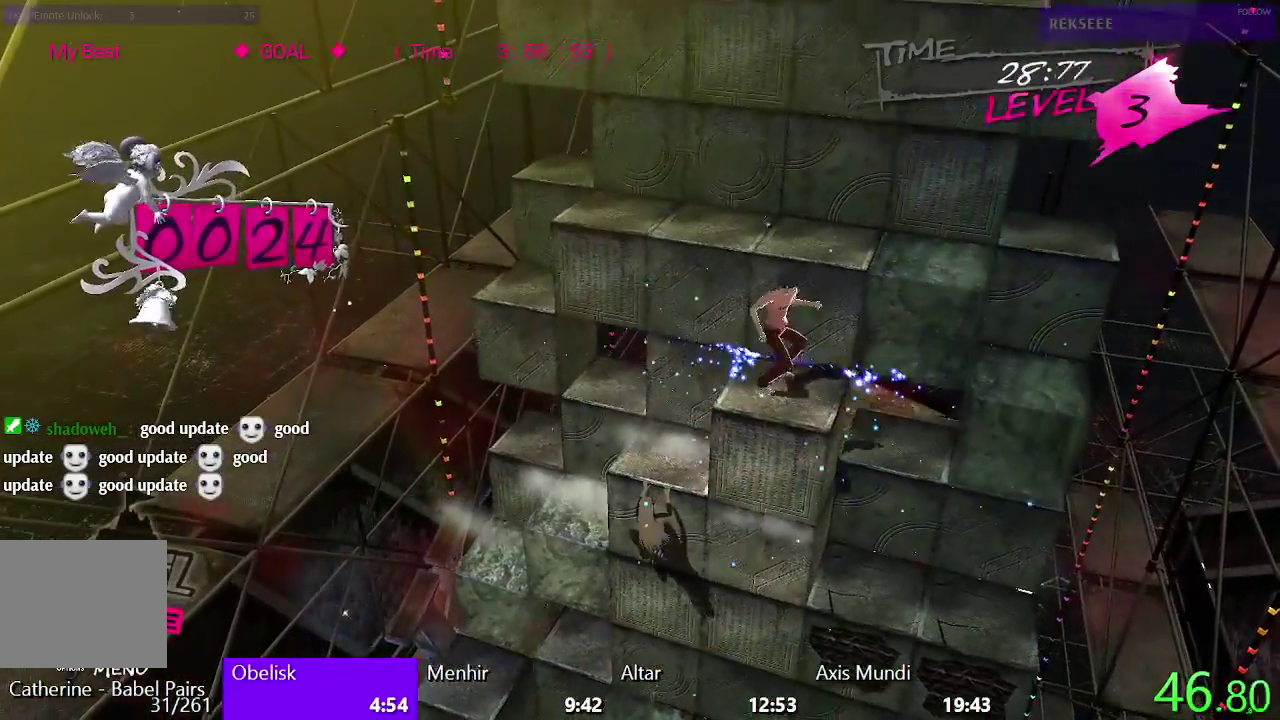
{"buttons": ["CIRCLE", "DPAD_LEFT"], "left_stick": "center", "right_stick": "center", "events": [[200, "DPAD_UP", "up"], [267, "TRIANGLE", "up"], [300, "DPAD_LEFT", "down"], [350, "CIRCLE", "down"]]}
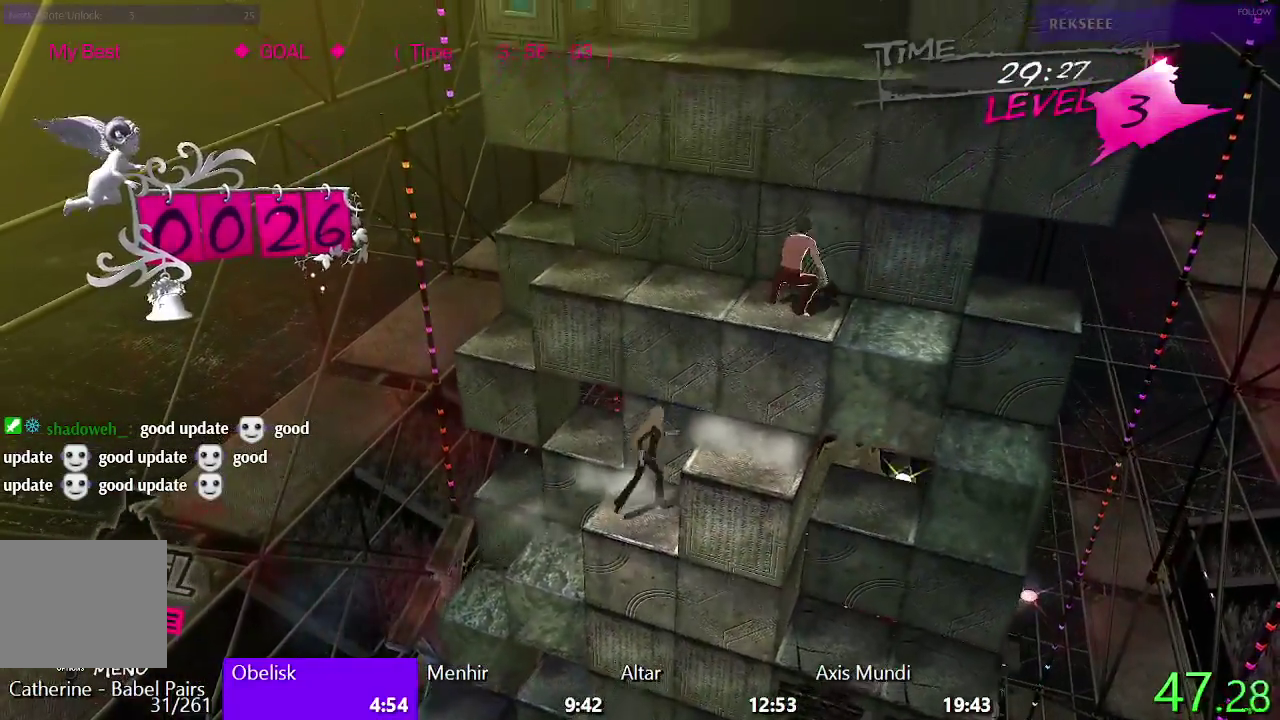
{"buttons": ["TRIANGLE"], "left_stick": "center", "right_stick": "center", "events": [[150, "DPAD_LEFT", "up"], [167, "CIRCLE", "up"], [250, "DPAD_DOWN", "down"], [317, "TRIANGLE", "down"], [467, "DPAD_DOWN", "up"]]}
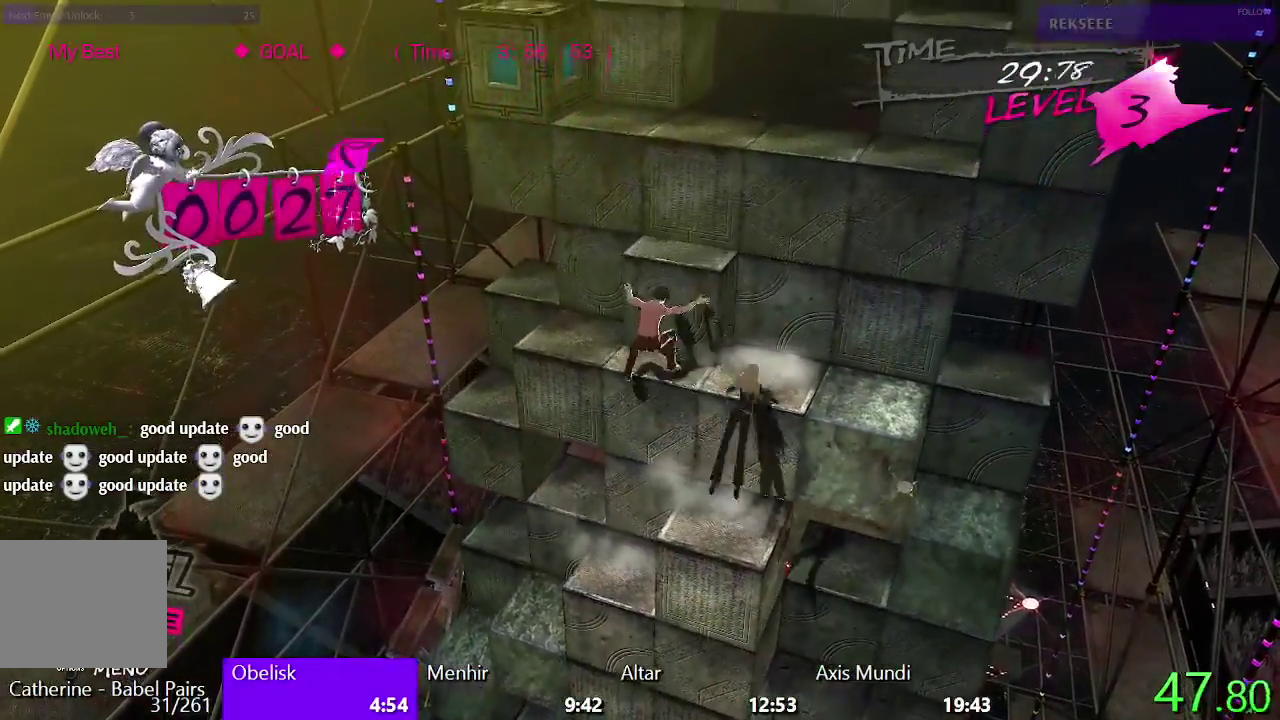
{"buttons": ["SQUARE", "DPAD_LEFT"], "left_stick": "center", "right_stick": "center", "events": [[83, "TRIANGLE", "up"], [233, "SQUARE", "down"], [467, "DPAD_LEFT", "down"]]}
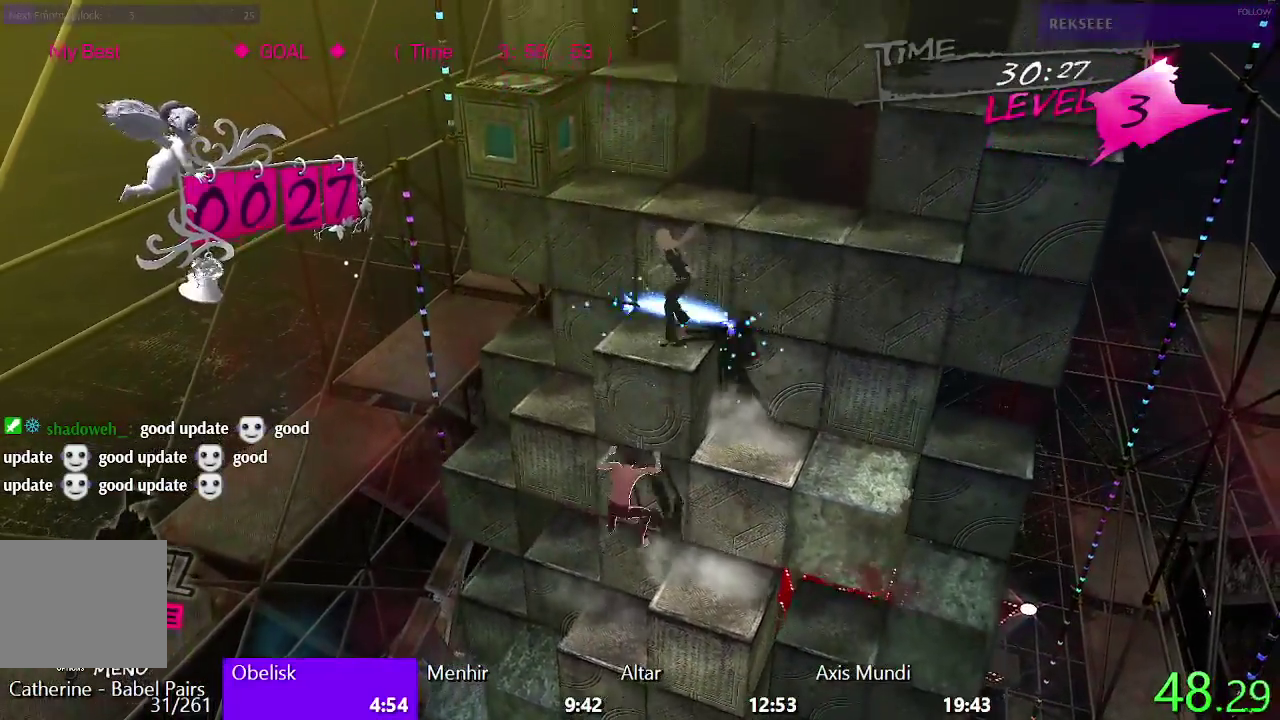
{"buttons": ["DPAD_RIGHT"], "left_stick": "center", "right_stick": "center", "events": [[33, "SQUARE", "up"], [100, "DPAD_LEFT", "up"], [167, "TRIANGLE", "down"], [183, "DPAD_UP", "down"], [367, "DPAD_UP", "up"], [467, "DPAD_RIGHT", "down"], [500, "TRIANGLE", "up"]]}
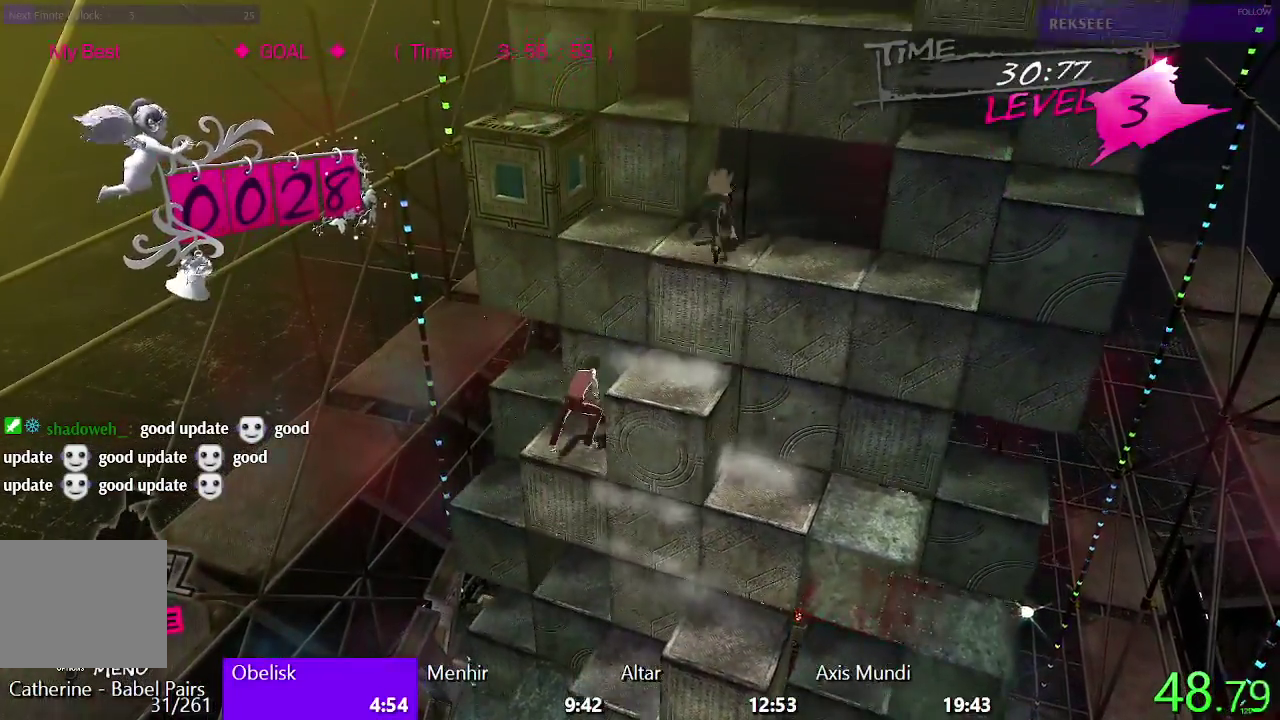
{"buttons": ["DPAD_UP"], "left_stick": "center", "right_stick": "center", "events": [[100, "CIRCLE", "down"], [350, "CIRCLE", "up"], [350, "DPAD_RIGHT", "up"], [433, "DPAD_UP", "down"]]}
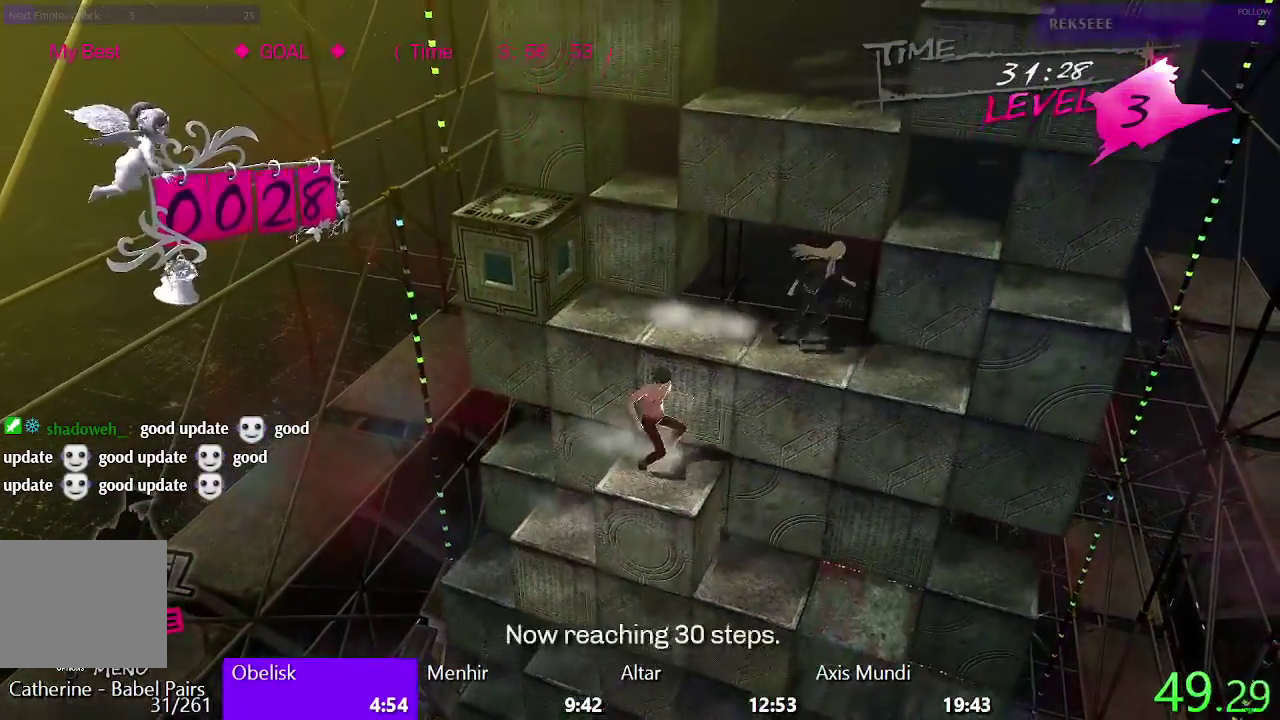
{"buttons": [], "left_stick": "center", "right_stick": "center", "events": [[283, "CIRCLE", "down"], [300, "DPAD_UP", "up"], [417, "CIRCLE", "up"]]}
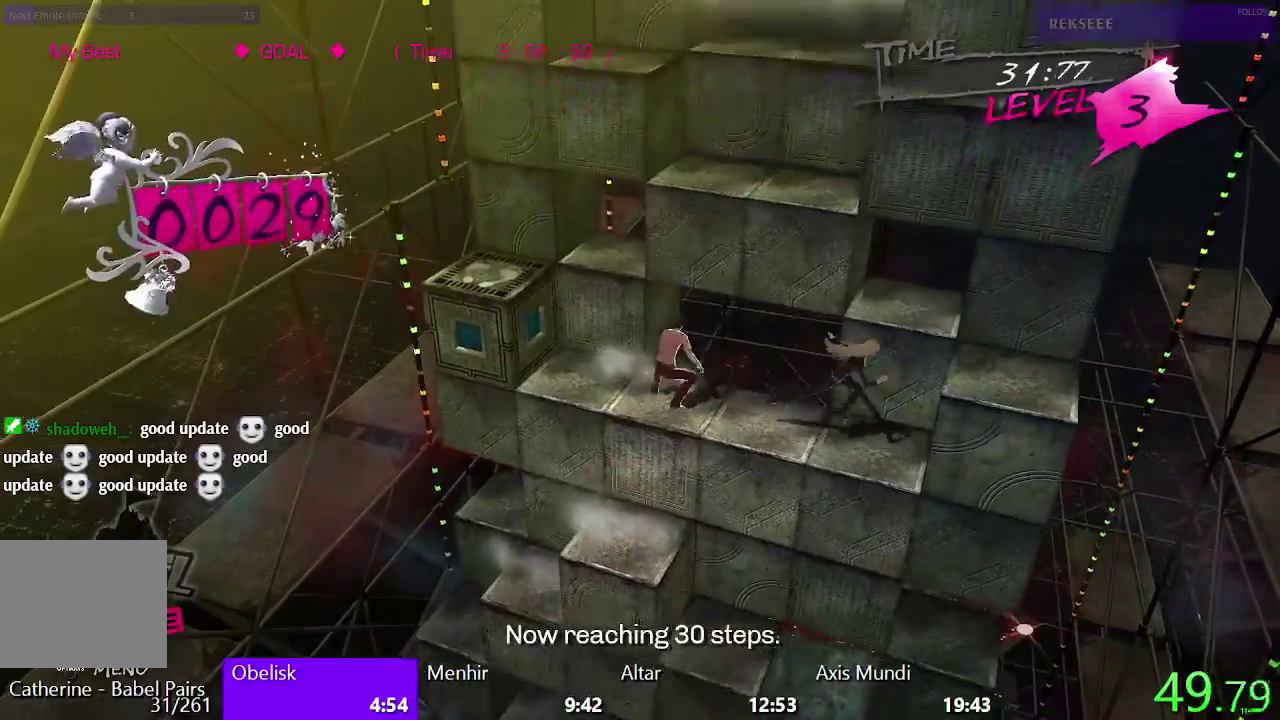
{"buttons": ["SQUARE"], "left_stick": "center", "right_stick": "center", "events": [[33, "DPAD_LEFT", "down"], [83, "SQUARE", "down"], [167, "DPAD_LEFT", "up"]]}
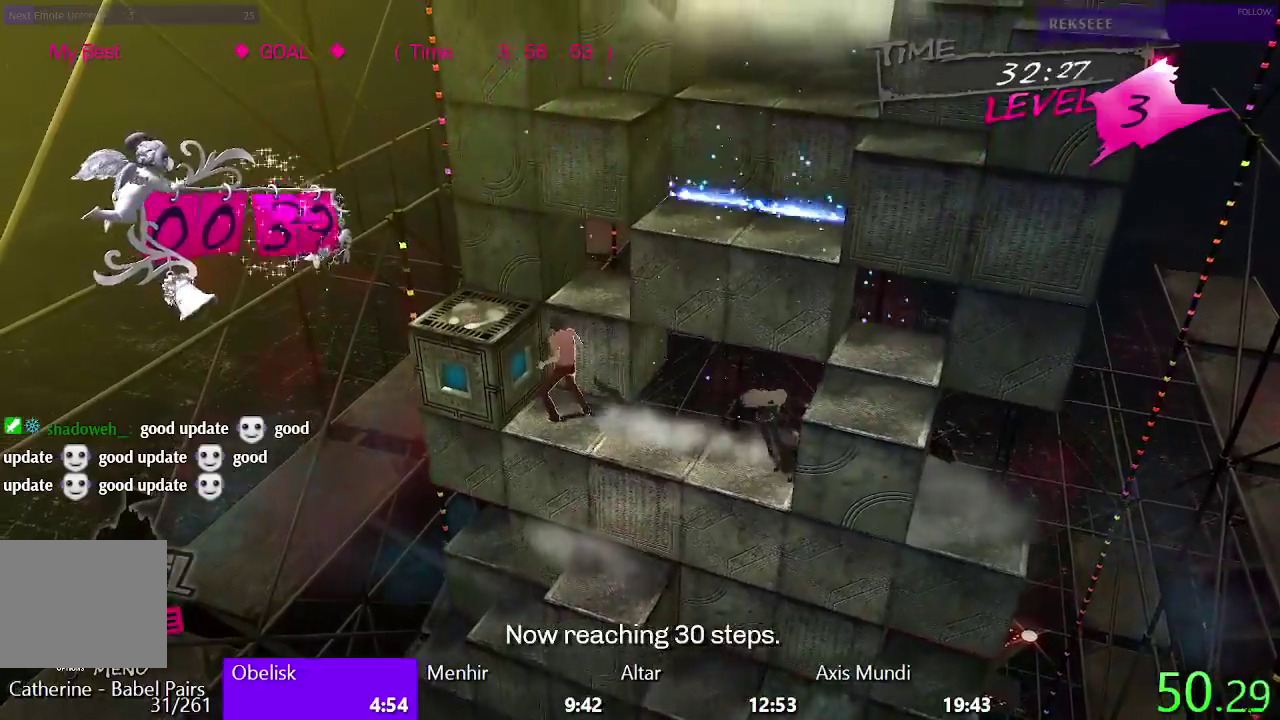
{"buttons": ["CIRCLE"], "left_stick": "center", "right_stick": "center", "events": [[133, "SQUARE", "up"], [233, "CIRCLE", "down"]]}
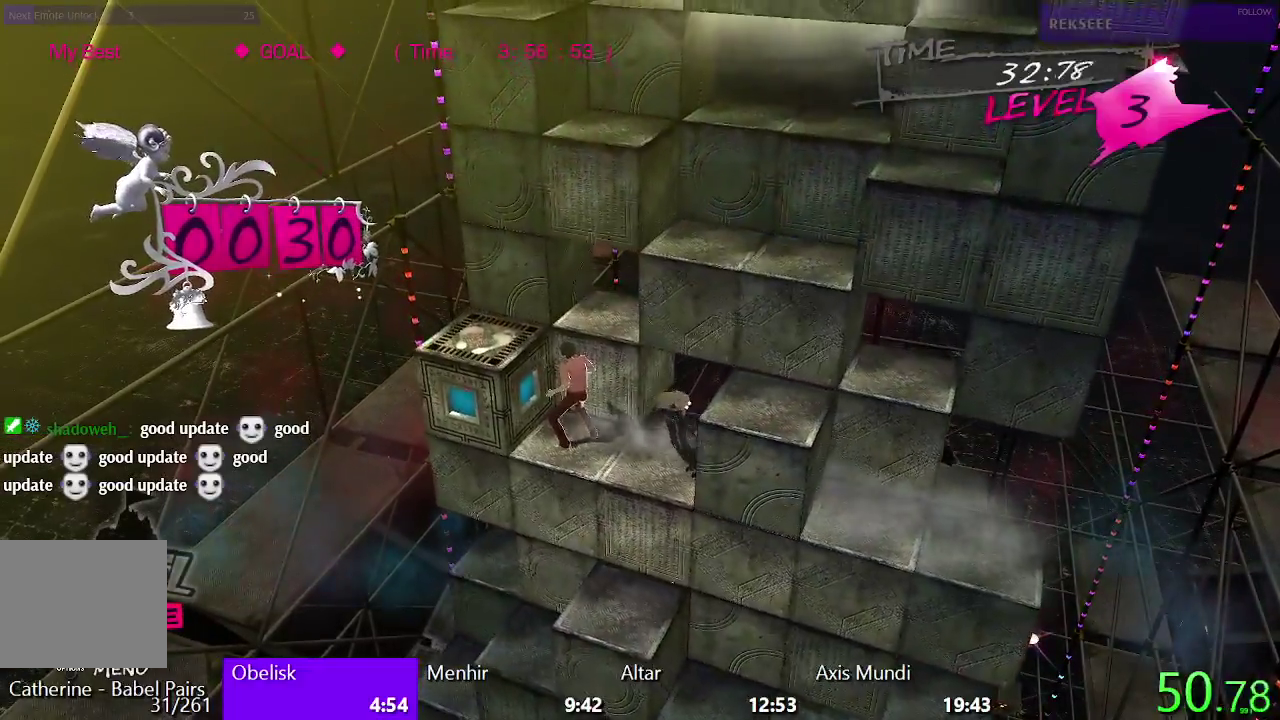
{"buttons": ["TRIANGLE", "DPAD_RIGHT"], "left_stick": "center", "right_stick": "center", "events": [[133, "DPAD_RIGHT", "down"], [150, "CIRCLE", "up"], [233, "TRIANGLE", "down"]]}
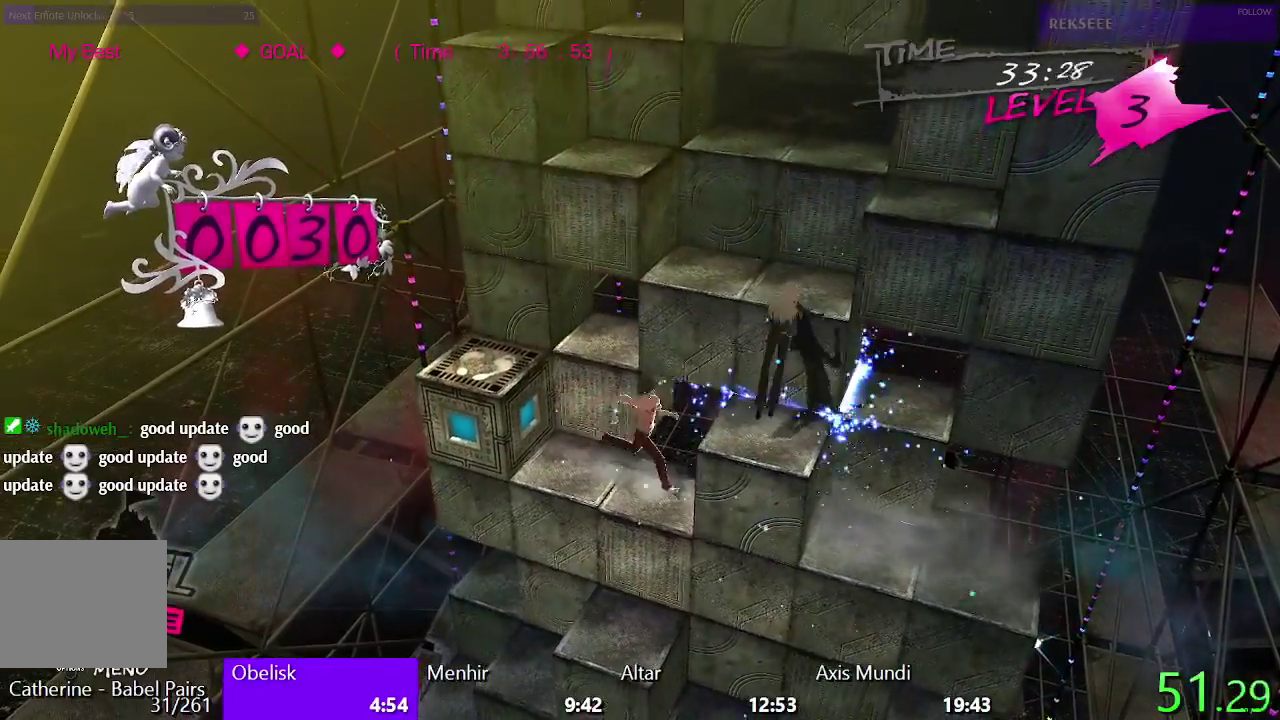
{"buttons": ["DPAD_UP"], "left_stick": "center", "right_stick": "center", "events": [[83, "TRIANGLE", "up"], [167, "CIRCLE", "down"], [283, "DPAD_RIGHT", "up"], [383, "DPAD_UP", "down"], [467, "CIRCLE", "up"]]}
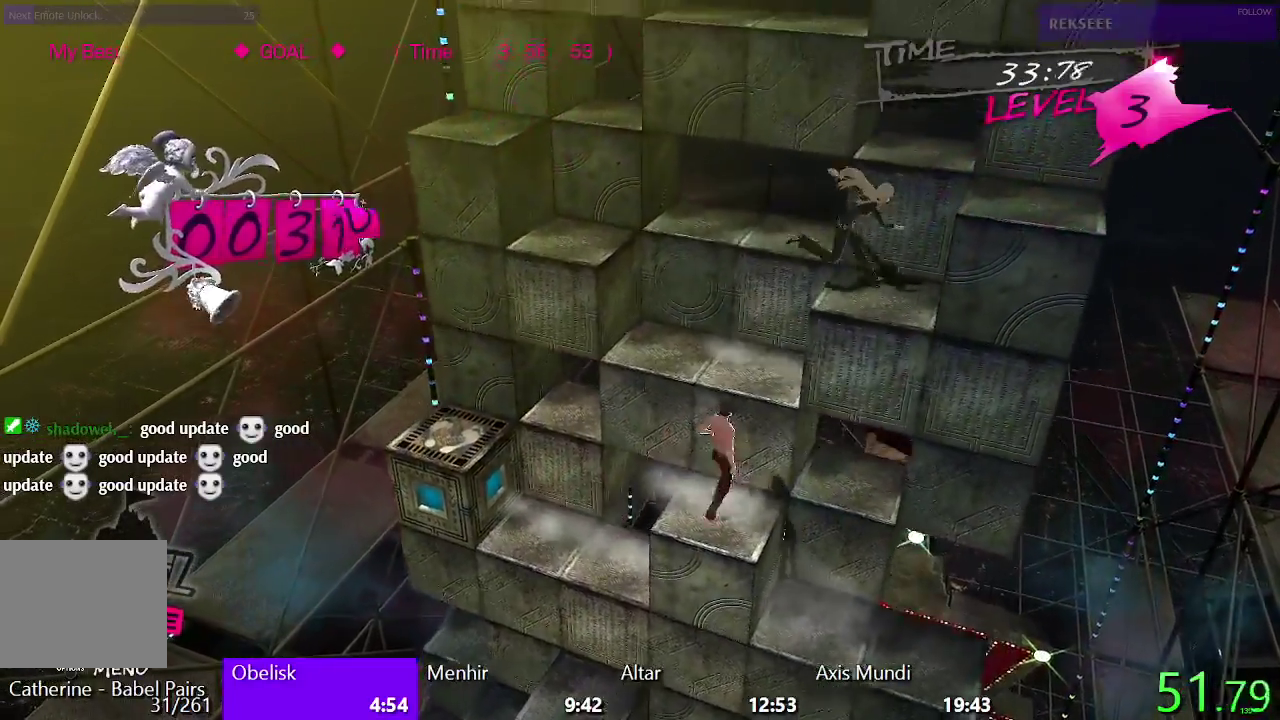
{"buttons": ["DPAD_RIGHT"], "left_stick": "center", "right_stick": "center", "events": [[100, "TRIANGLE", "down"], [183, "DPAD_UP", "up"], [350, "DPAD_RIGHT", "down"], [417, "TRIANGLE", "up"]]}
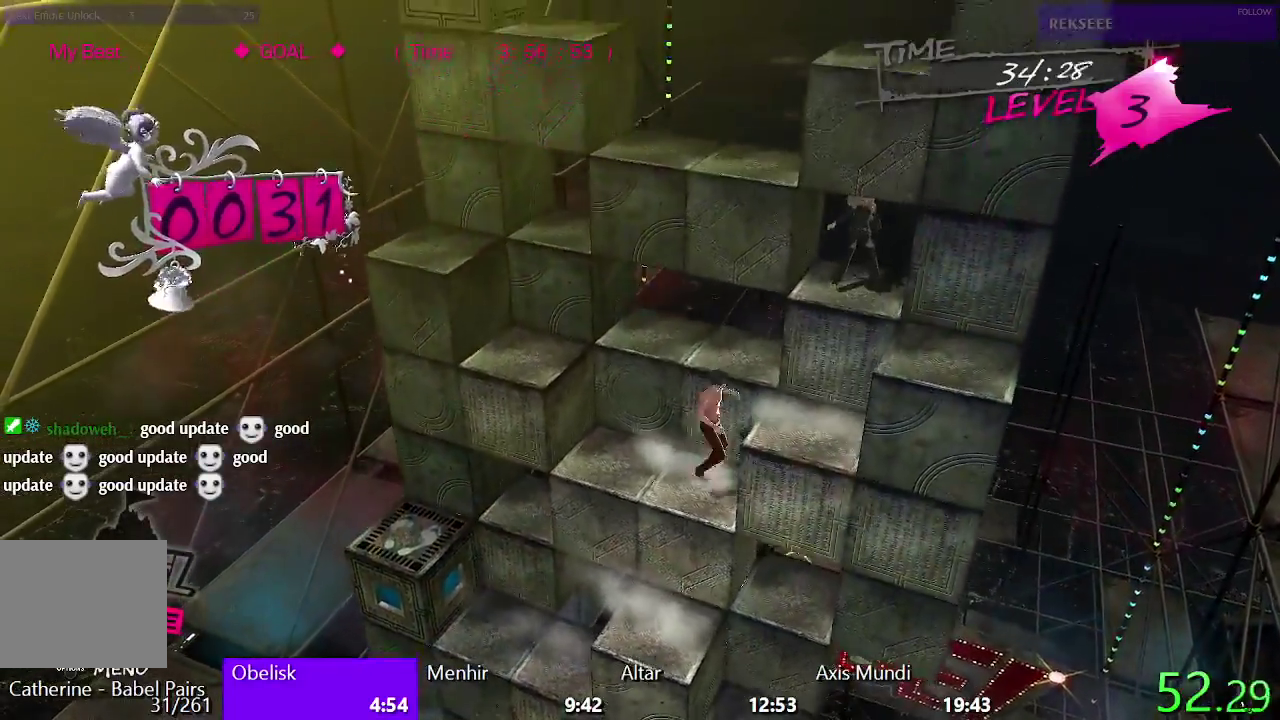
{"buttons": [], "left_stick": "center", "right_stick": "center", "events": [[267, "CIRCLE", "down"], [483, "CIRCLE", "up"], [500, "DPAD_RIGHT", "up"]]}
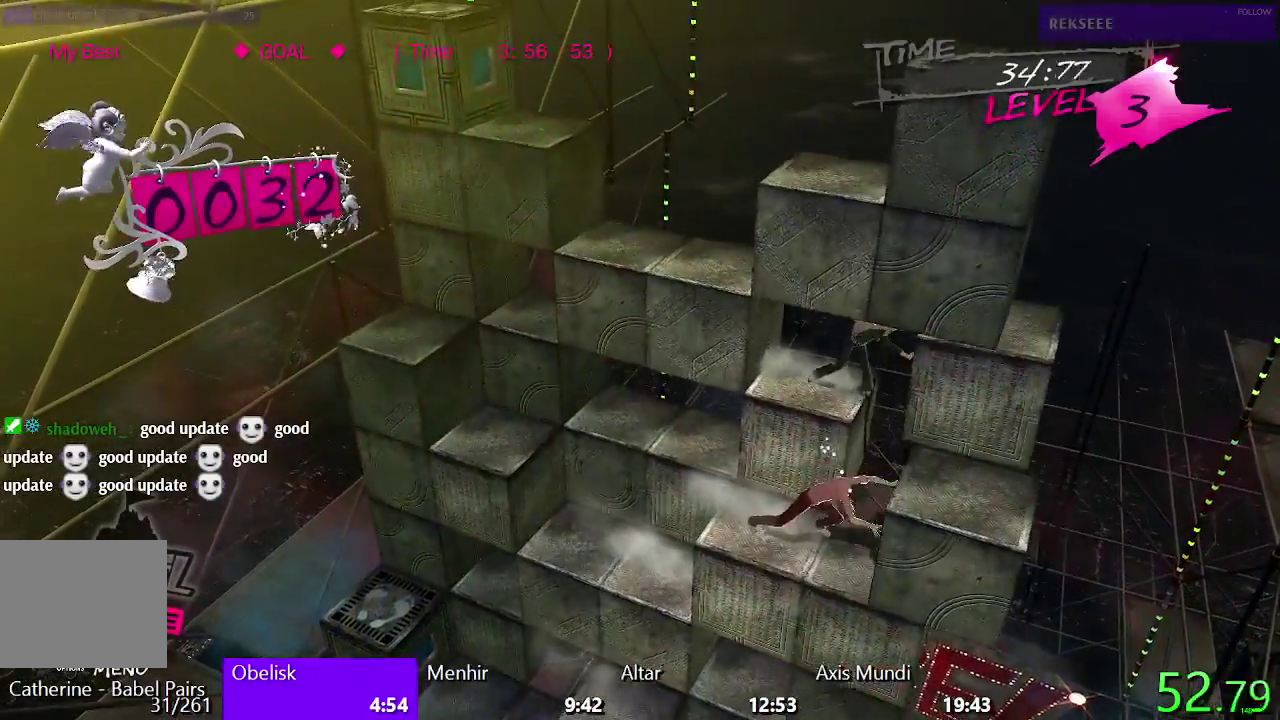
{"buttons": [], "left_stick": "center", "right_stick": "center", "events": []}
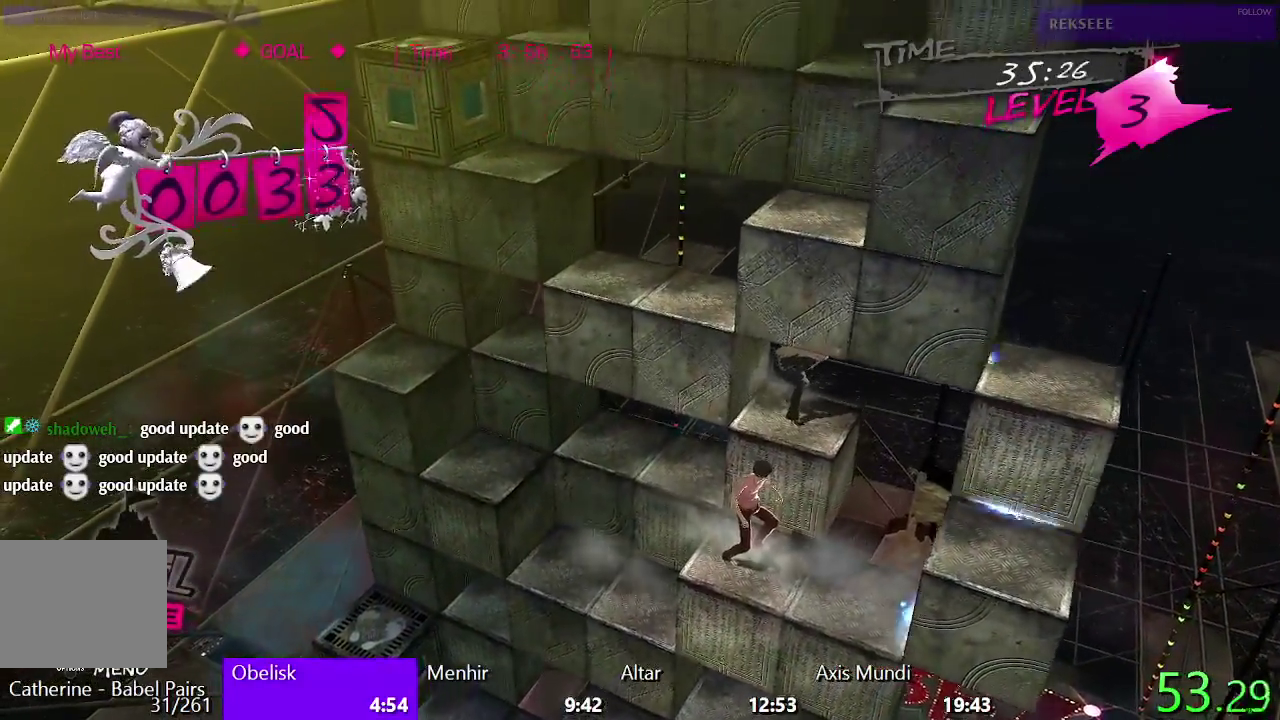
{"buttons": [], "left_stick": "center", "right_stick": "center", "events": []}
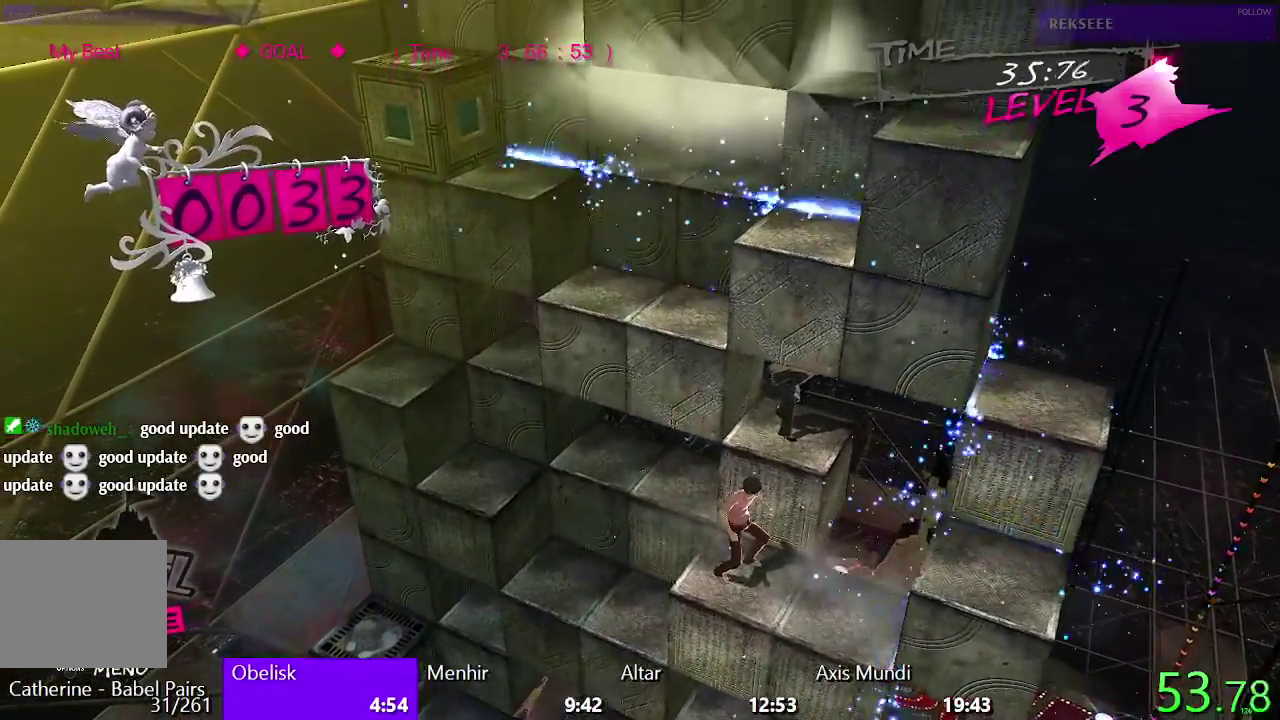
{"buttons": [], "left_stick": "center", "right_stick": "center", "events": [[183, "DPAD_RIGHT", "down"], [300, "DPAD_RIGHT", "up"]]}
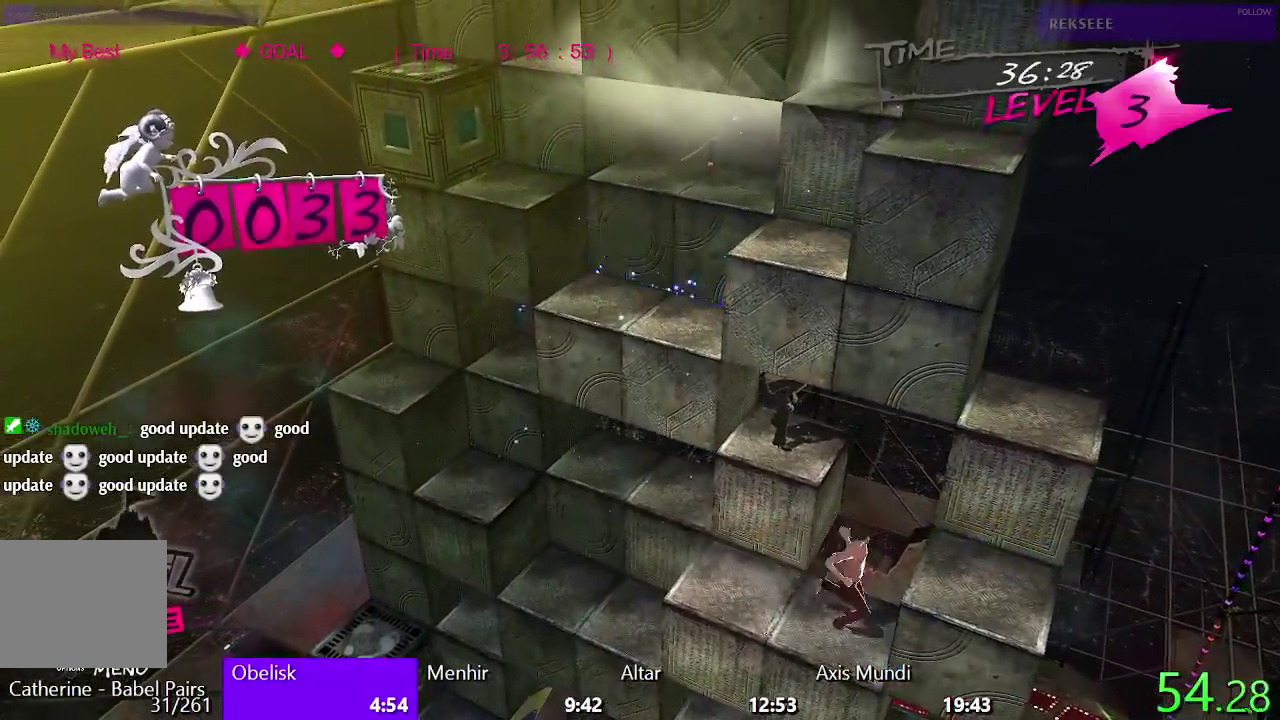
{"buttons": [], "left_stick": "center", "right_stick": "center", "events": [[50, "CROSS", "down"], [267, "DPAD_RIGHT", "down"], [317, "CROSS", "up"], [450, "DPAD_RIGHT", "up"]]}
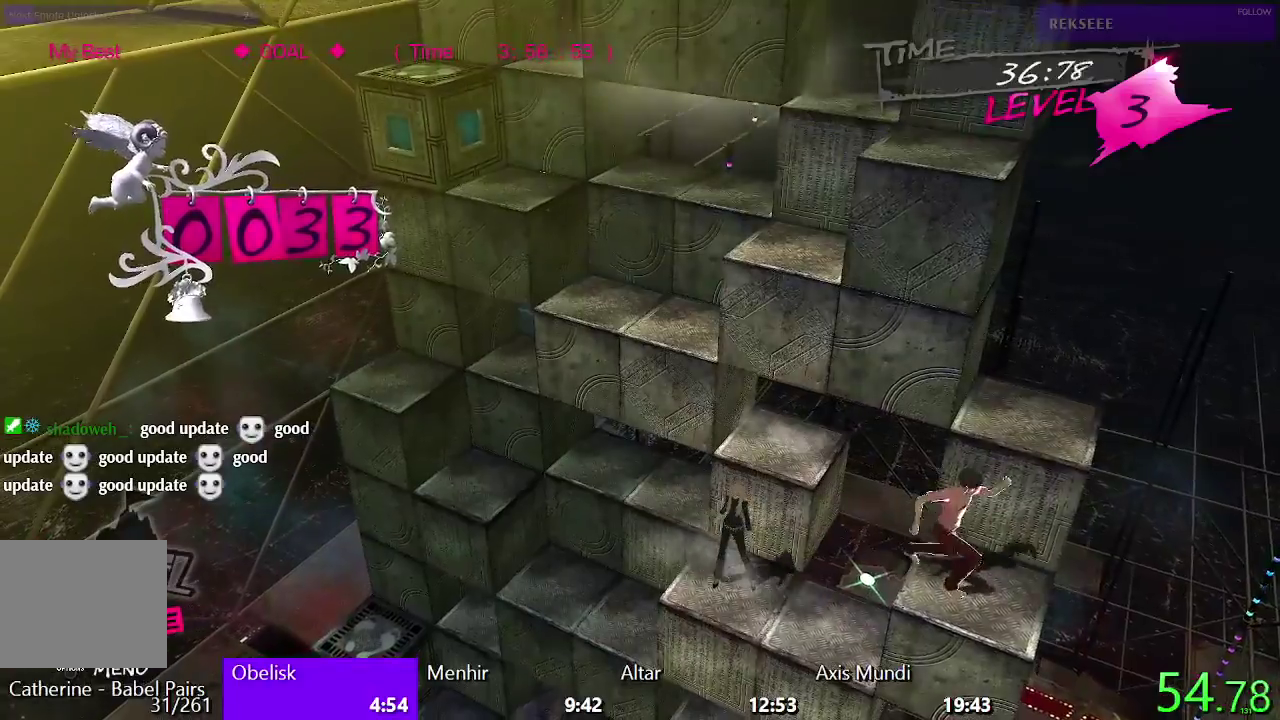
{"buttons": ["DPAD_RIGHT"], "left_stick": "center", "right_stick": "center", "events": [[50, "DPAD_UP", "down"], [350, "DPAD_UP", "up"], [467, "DPAD_RIGHT", "down"]]}
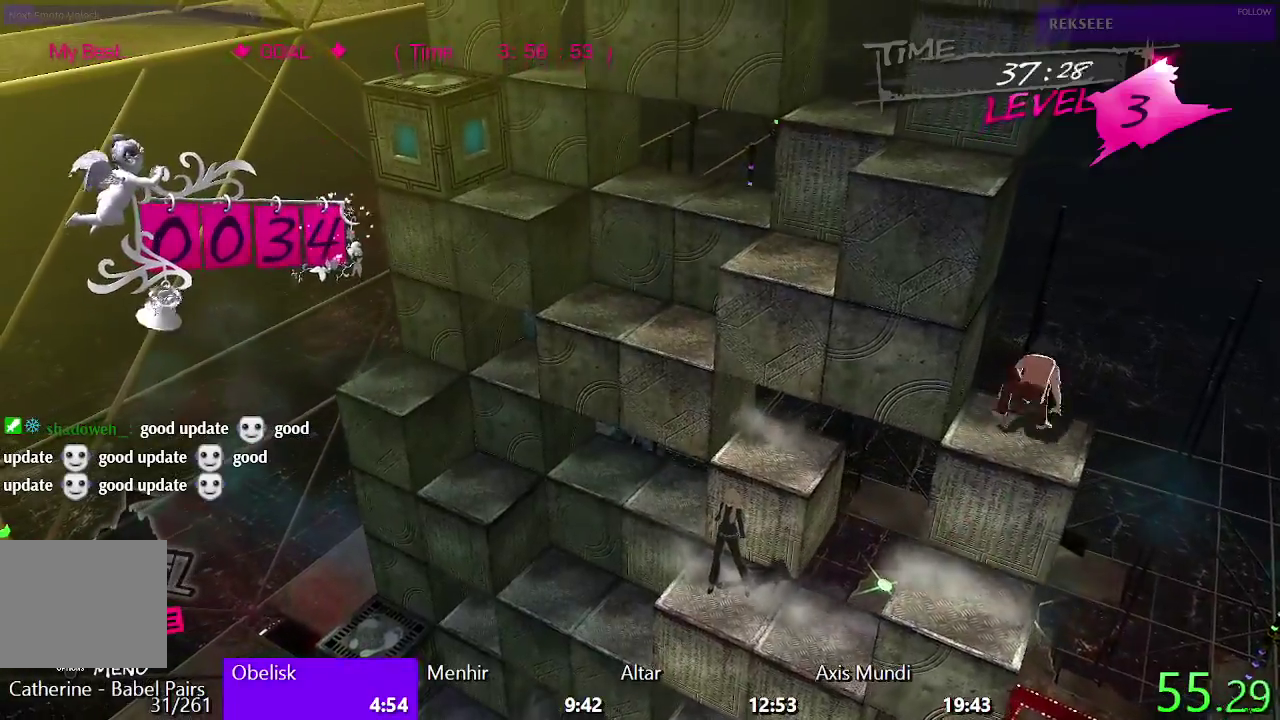
{"buttons": [], "left_stick": "center", "right_stick": "center", "events": [[500, "DPAD_RIGHT", "up"]]}
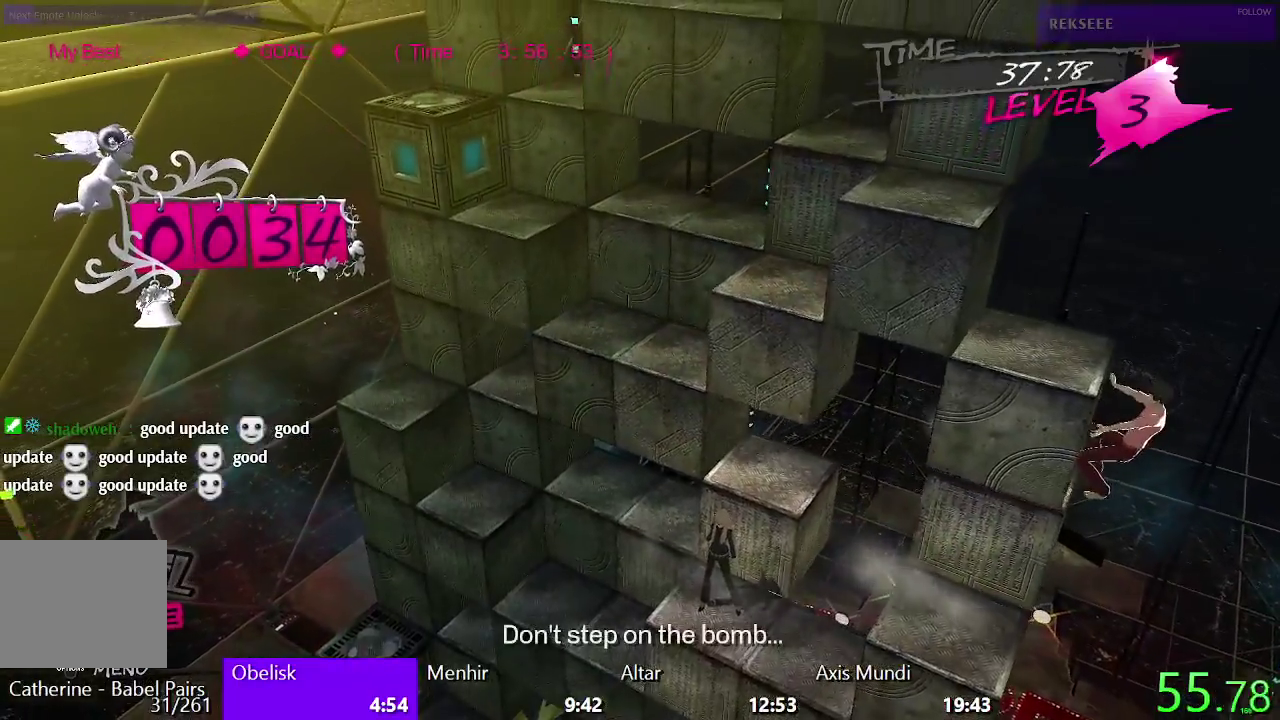
{"buttons": ["DPAD_DOWN"], "left_stick": "center", "right_stick": "center", "events": [[250, "DPAD_LEFT", "down"], [383, "DPAD_LEFT", "up"], [450, "DPAD_DOWN", "down"]]}
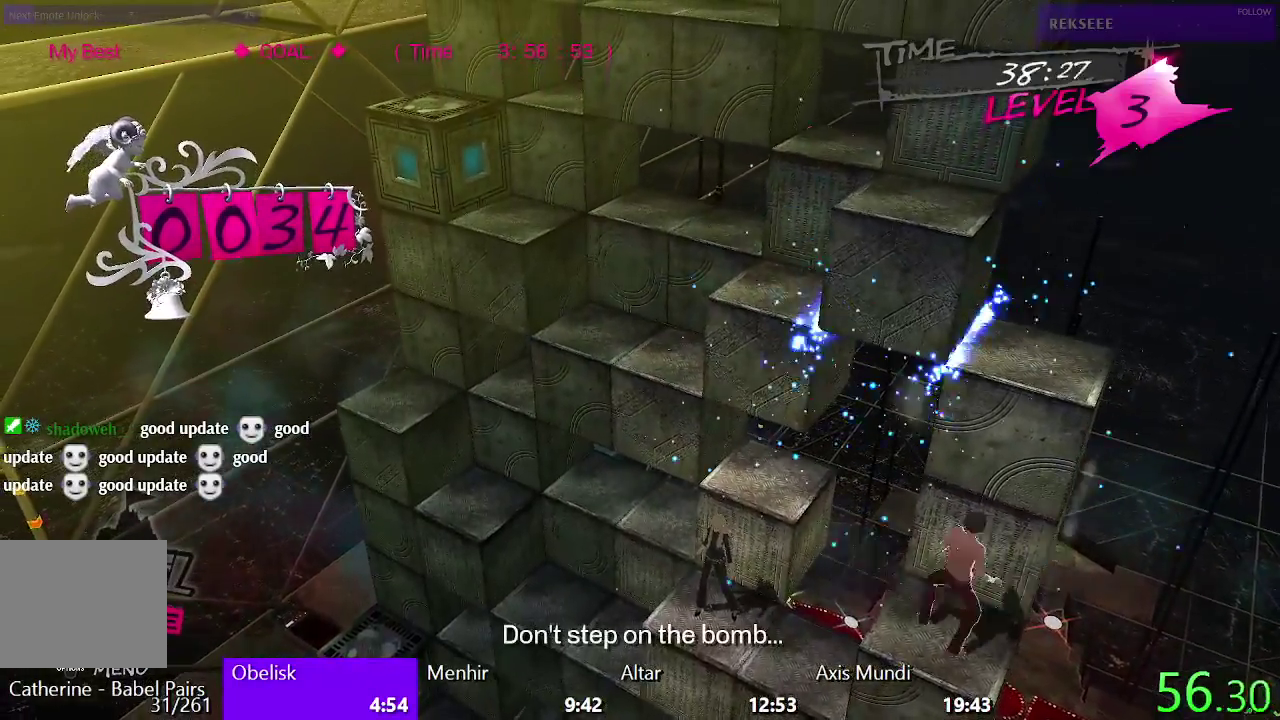
{"buttons": [], "left_stick": "center", "right_stick": "center", "events": [[233, "CROSS", "down"], [250, "DPAD_DOWN", "up"], [417, "CROSS", "up"]]}
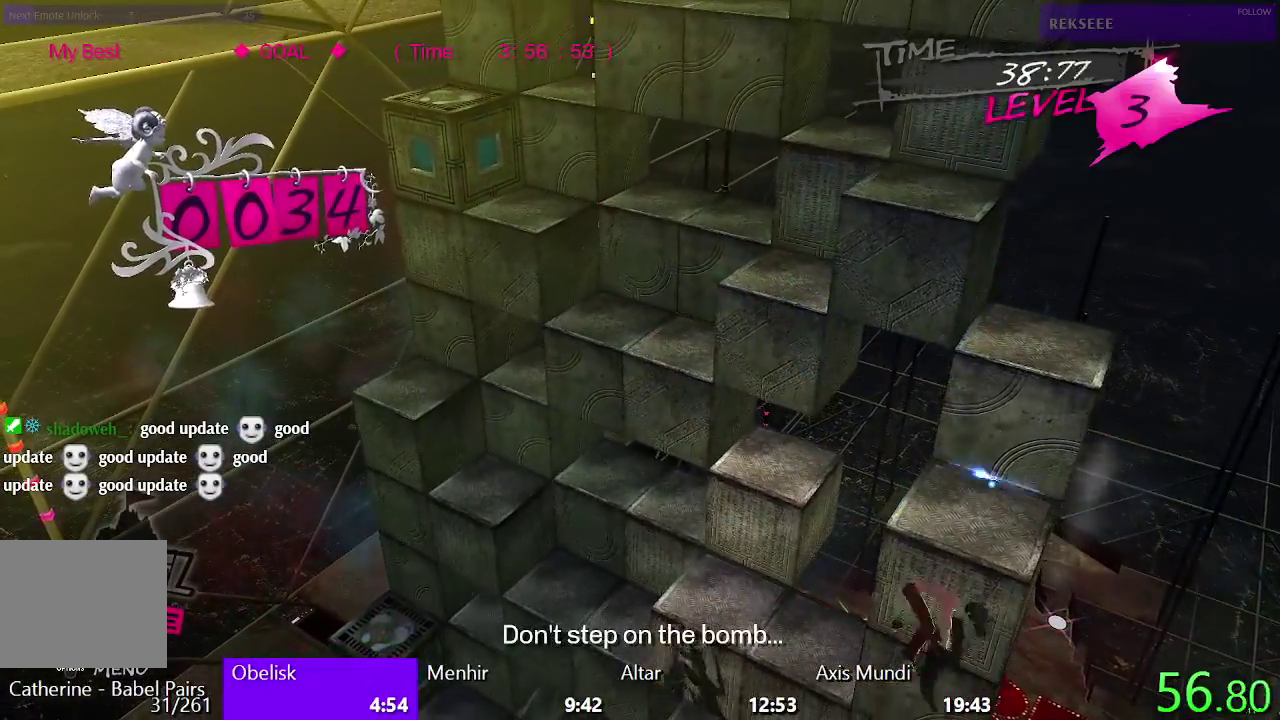
{"buttons": ["DPAD_LEFT"], "left_stick": "center", "right_stick": "center", "events": [[150, "DPAD_LEFT", "down"]]}
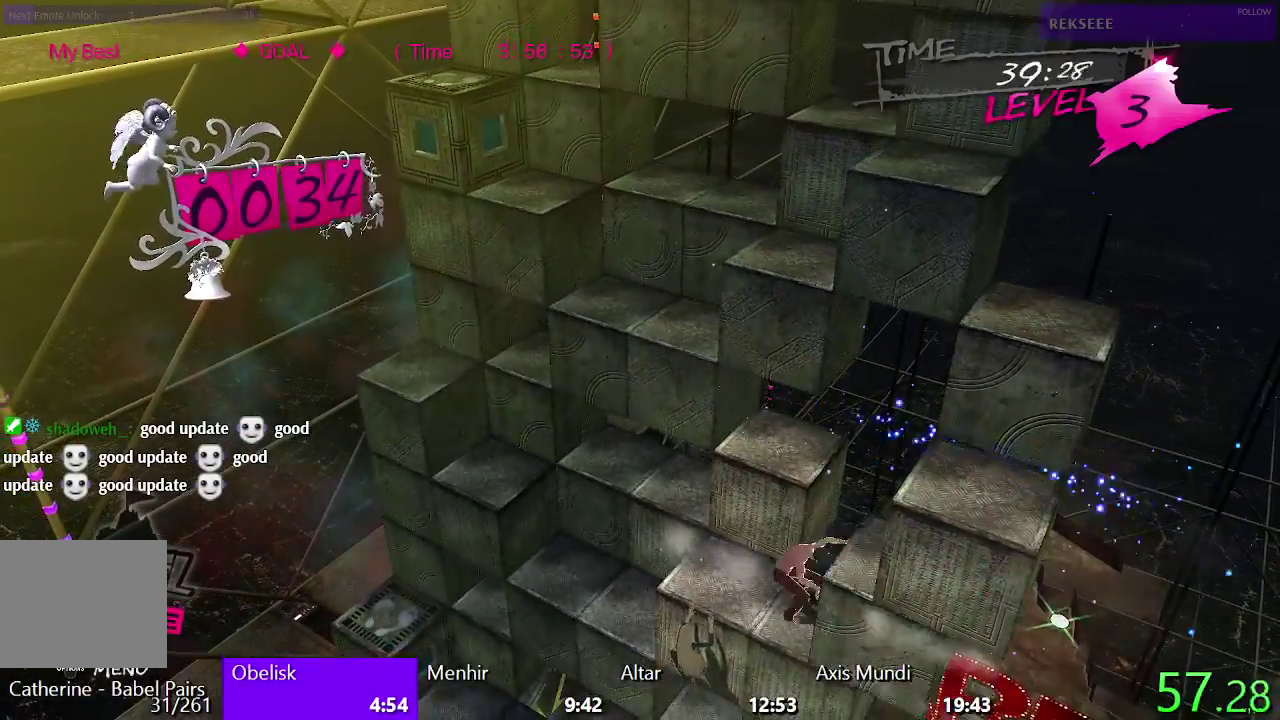
{"buttons": ["DPAD_RIGHT"], "left_stick": "center", "right_stick": "center", "events": [[33, "DPAD_LEFT", "up"], [150, "DPAD_RIGHT", "down"]]}
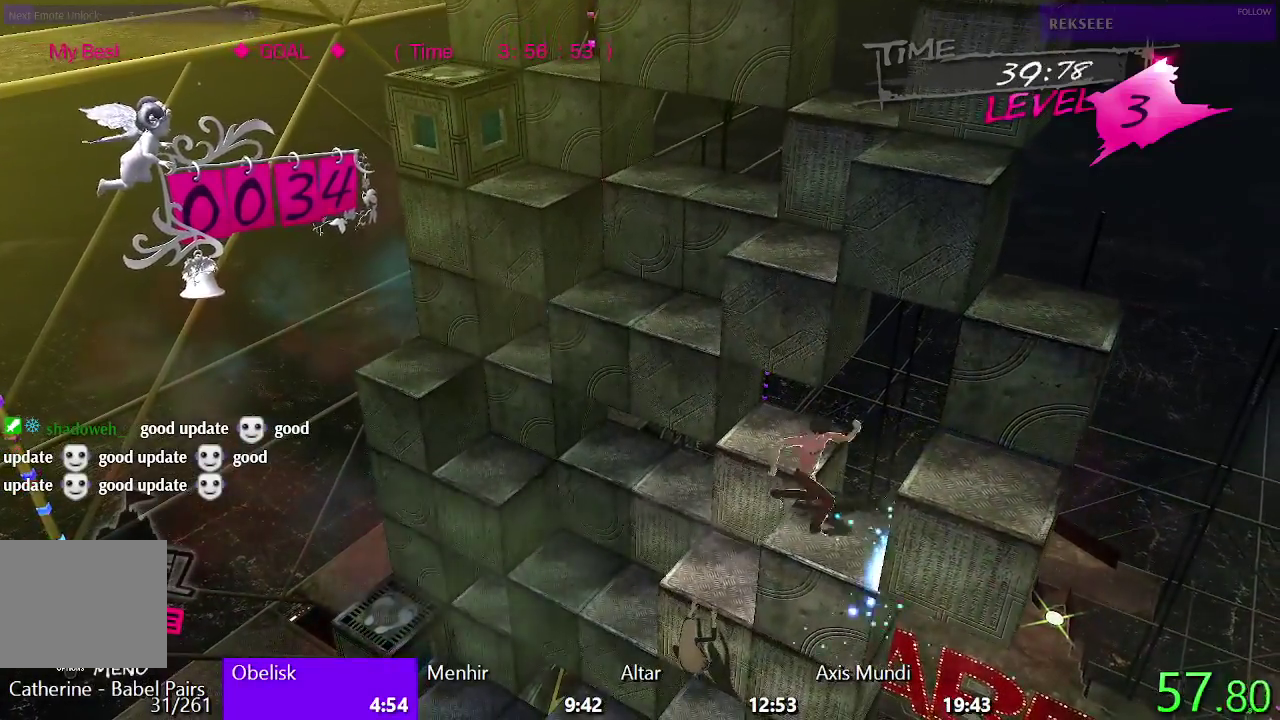
{"buttons": ["CIRCLE", "DPAD_UP"], "left_stick": "center", "right_stick": "center", "events": [[67, "TRIANGLE", "down"], [250, "DPAD_RIGHT", "up"], [317, "DPAD_UP", "down"], [333, "TRIANGLE", "up"], [467, "CIRCLE", "down"]]}
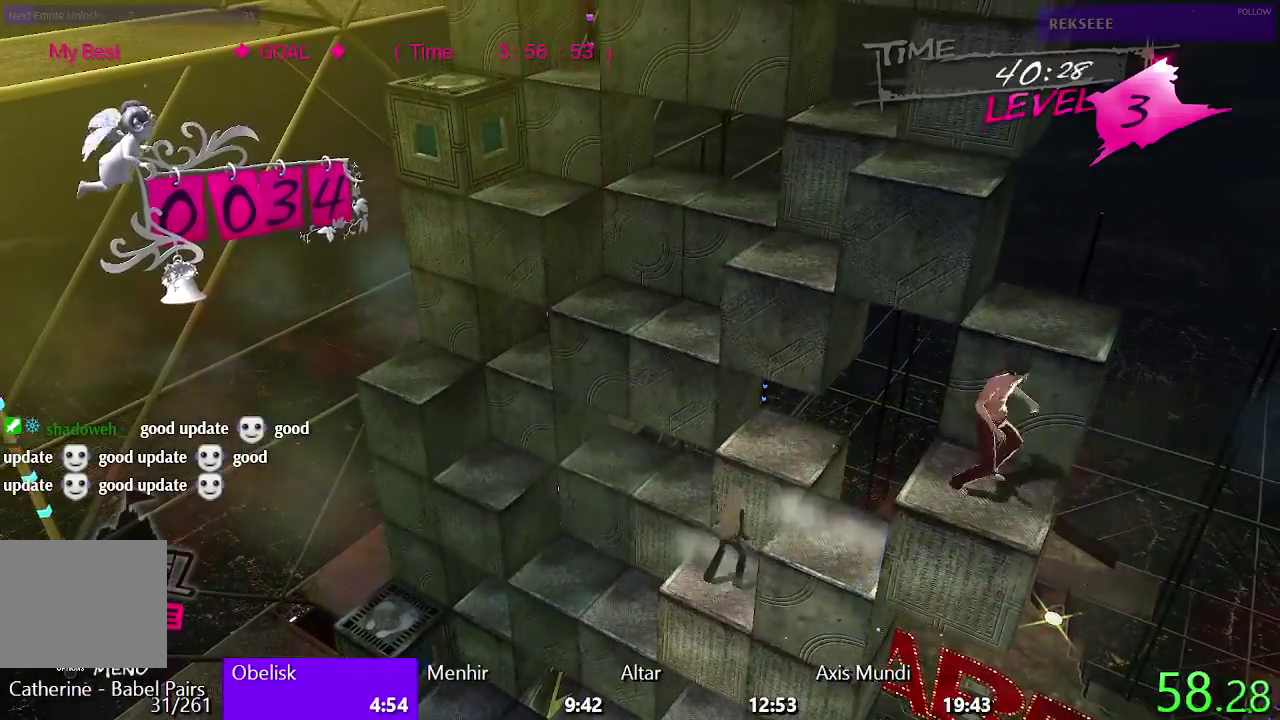
{"buttons": ["CIRCLE", "DPAD_LEFT"], "left_stick": "center", "right_stick": "center", "events": [[150, "DPAD_UP", "up"], [267, "DPAD_LEFT", "down"]]}
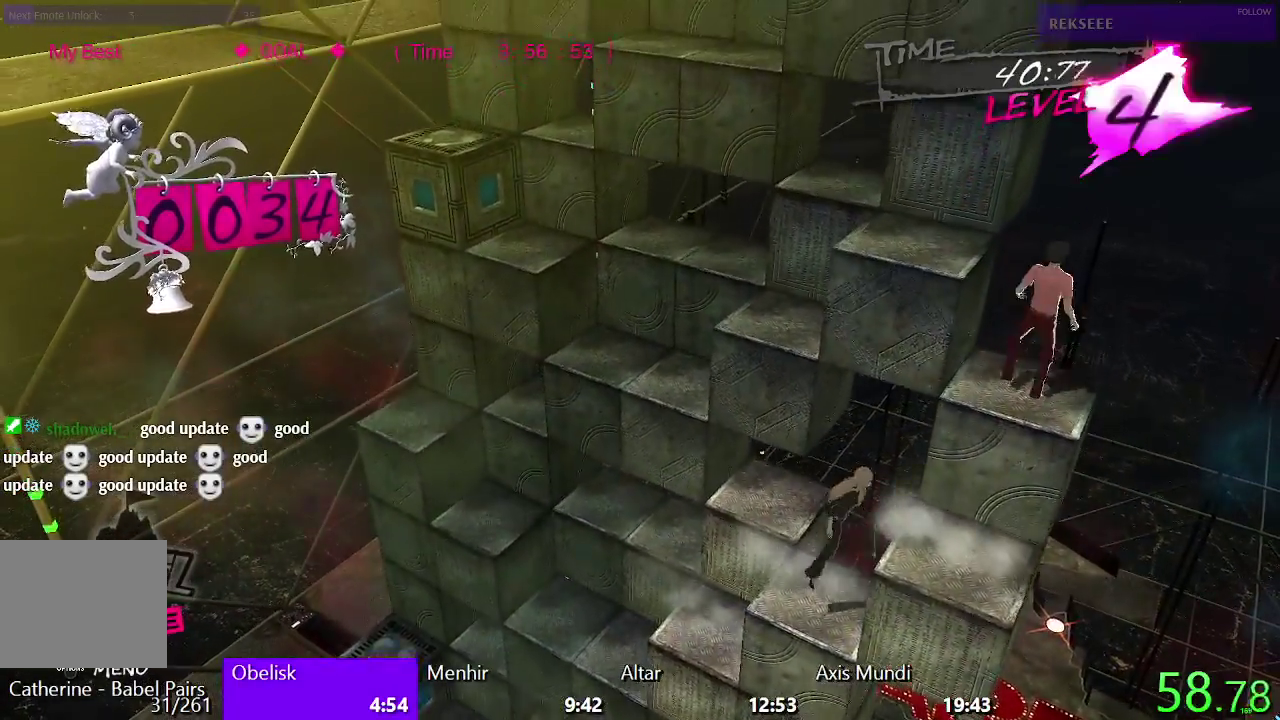
{"buttons": [], "left_stick": "center", "right_stick": "center", "events": [[100, "CIRCLE", "up"], [233, "TRIANGLE", "down"], [383, "DPAD_LEFT", "up"], [450, "TRIANGLE", "up"]]}
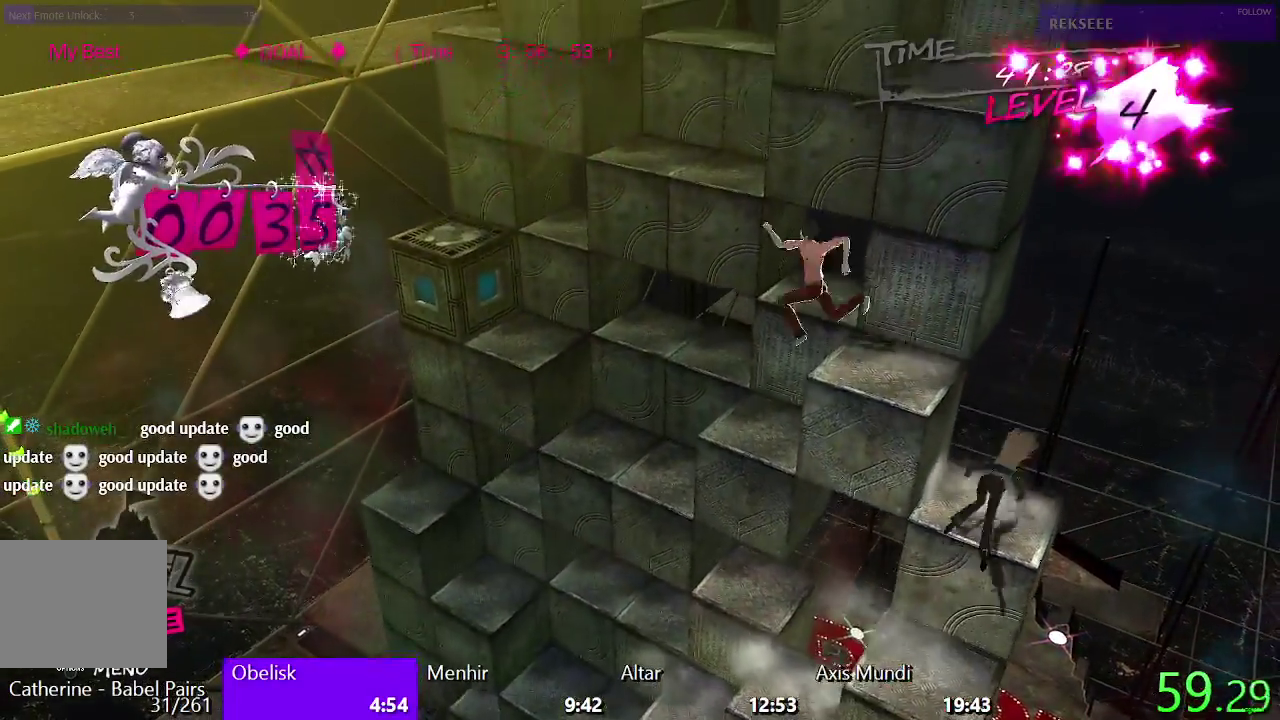
{"buttons": [], "left_stick": "center", "right_stick": "center", "events": []}